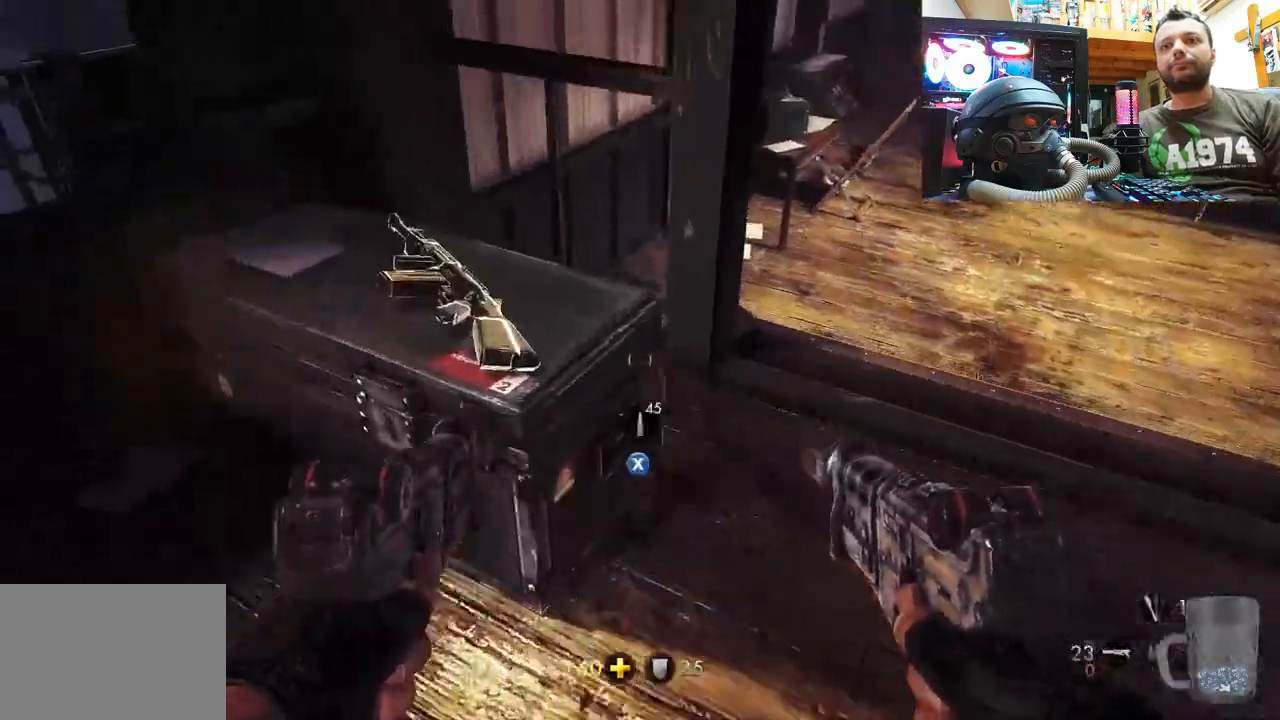
Gameplay with a controller (PlayStation layout); each line is a JSON object with the inputs held at the frame after it. "events" lists button and stick changes between this image and that frame as [ms after this image, input, new state], when the widget could be followed in between. Not read: L1 TOUCHPAD.
{"buttons": [], "left_stick": "center", "right_stick": "center", "events": [[83, "left_stick", "center"], [233, "left_stick", "up"], [250, "right_stick", "center"], [350, "left_stick", "center"]]}
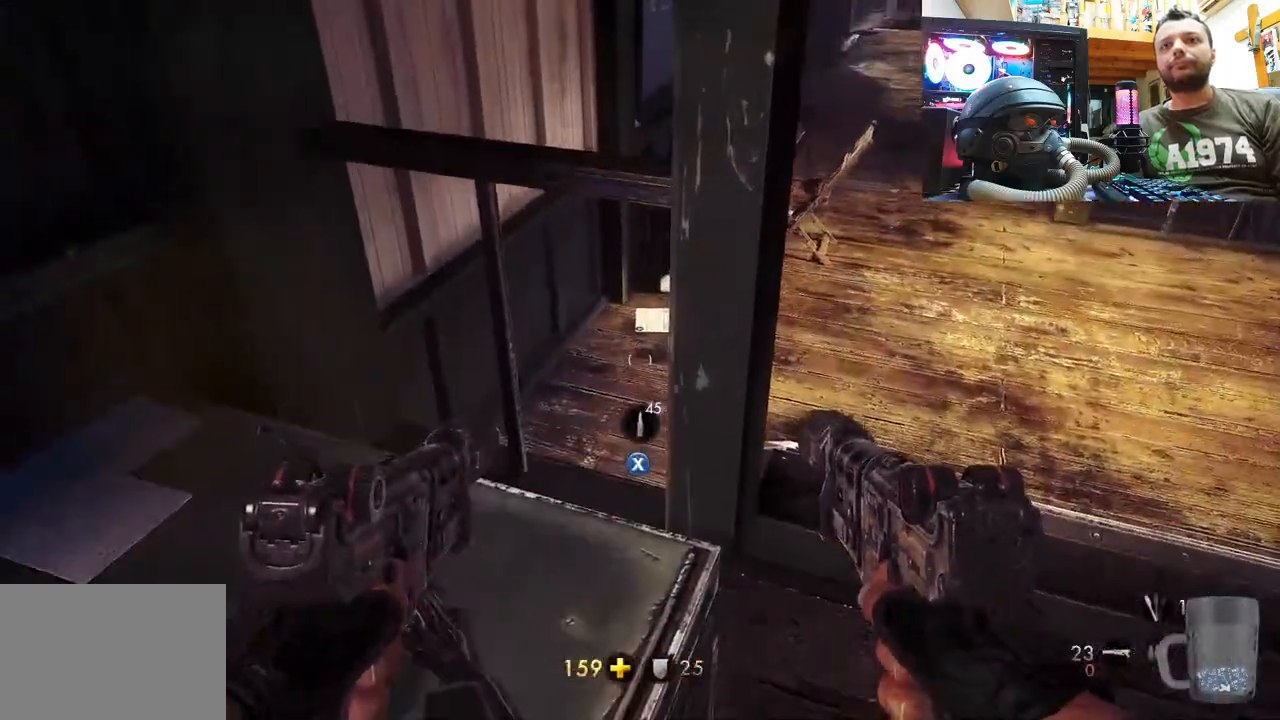
{"buttons": [], "left_stick": "up-right", "right_stick": "down-right", "events": [[17, "SQUARE", "down"], [117, "SQUARE", "up"], [150, "left_stick", "right"], [183, "SQUARE", "down"], [300, "SQUARE", "up"], [350, "left_stick", "up-right"], [400, "right_stick", "down"], [450, "right_stick", "down-right"]]}
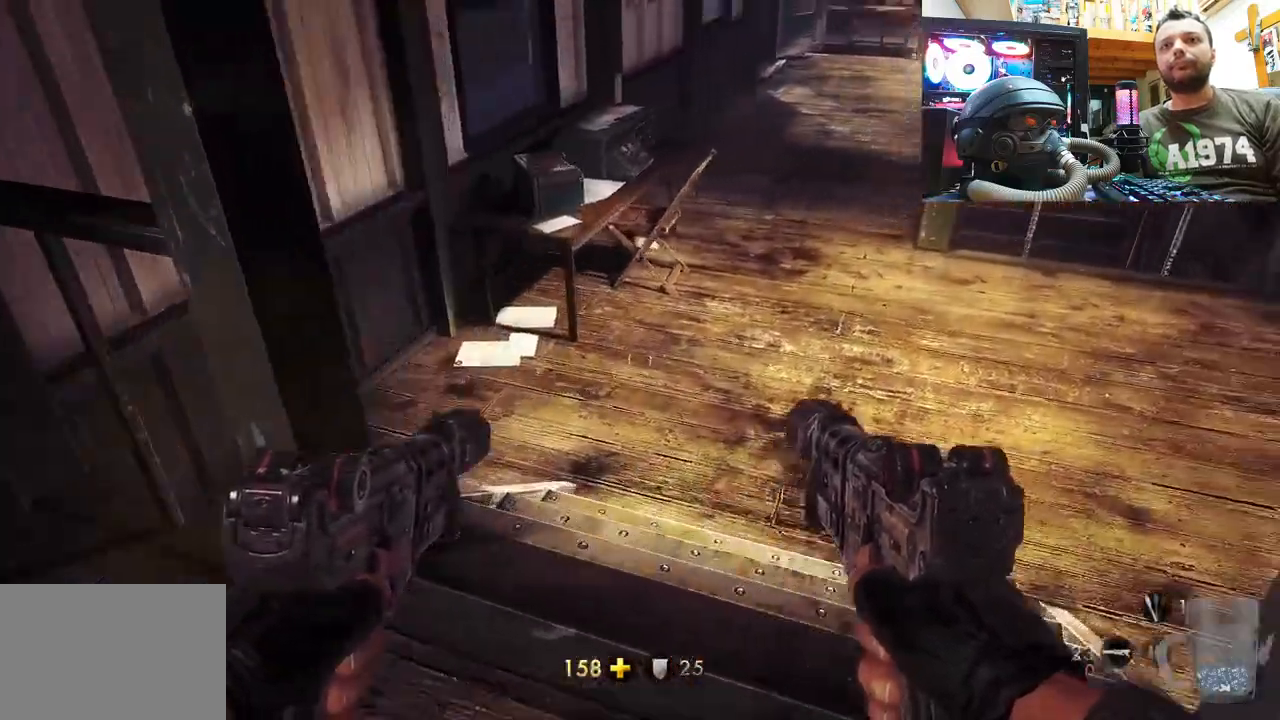
{"buttons": [], "left_stick": "up", "right_stick": "up-left", "events": [[67, "left_stick", "up"], [150, "right_stick", "center"], [383, "right_stick", "up-left"]]}
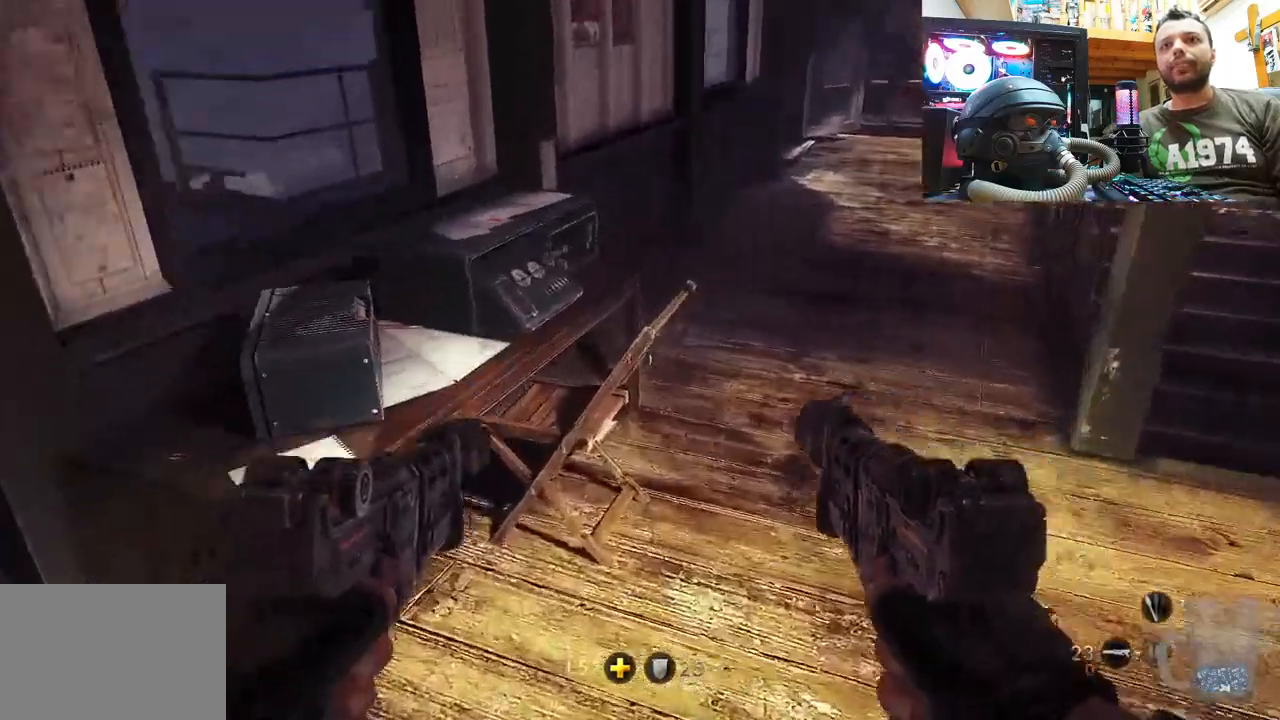
{"buttons": [], "left_stick": "up", "right_stick": "center", "events": [[100, "left_stick", "up-right"], [200, "right_stick", "center"], [267, "SQUARE", "down"], [383, "SQUARE", "up"], [450, "left_stick", "up"]]}
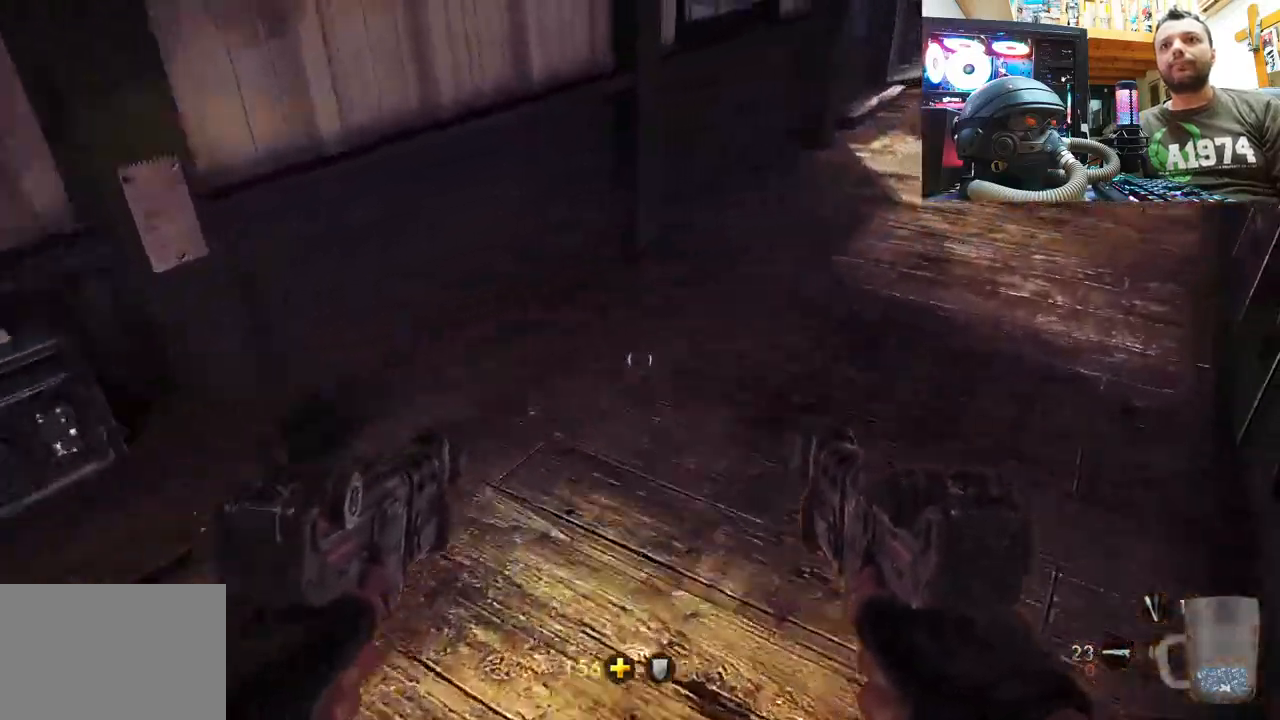
{"buttons": [], "left_stick": "up", "right_stick": "down-right", "events": [[17, "right_stick", "down-right"], [317, "right_stick", "center"], [450, "right_stick", "down-right"]]}
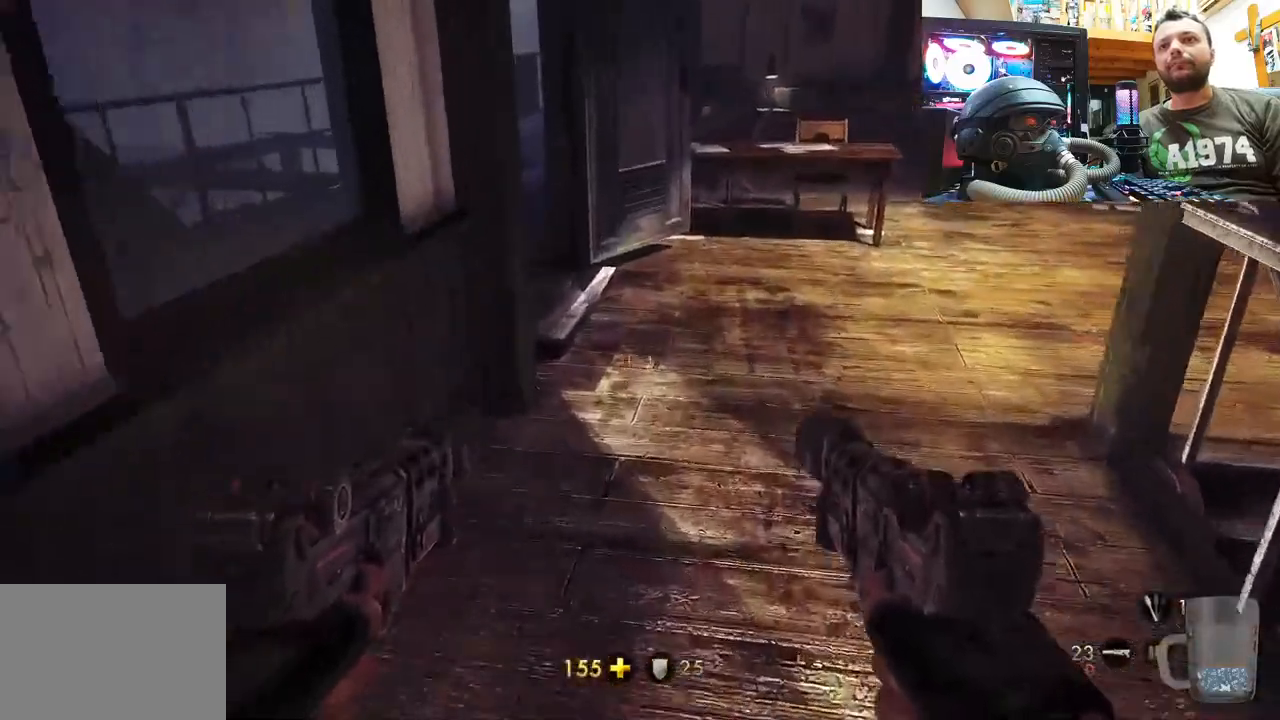
{"buttons": [], "left_stick": "up", "right_stick": "center", "events": [[150, "right_stick", "center"]]}
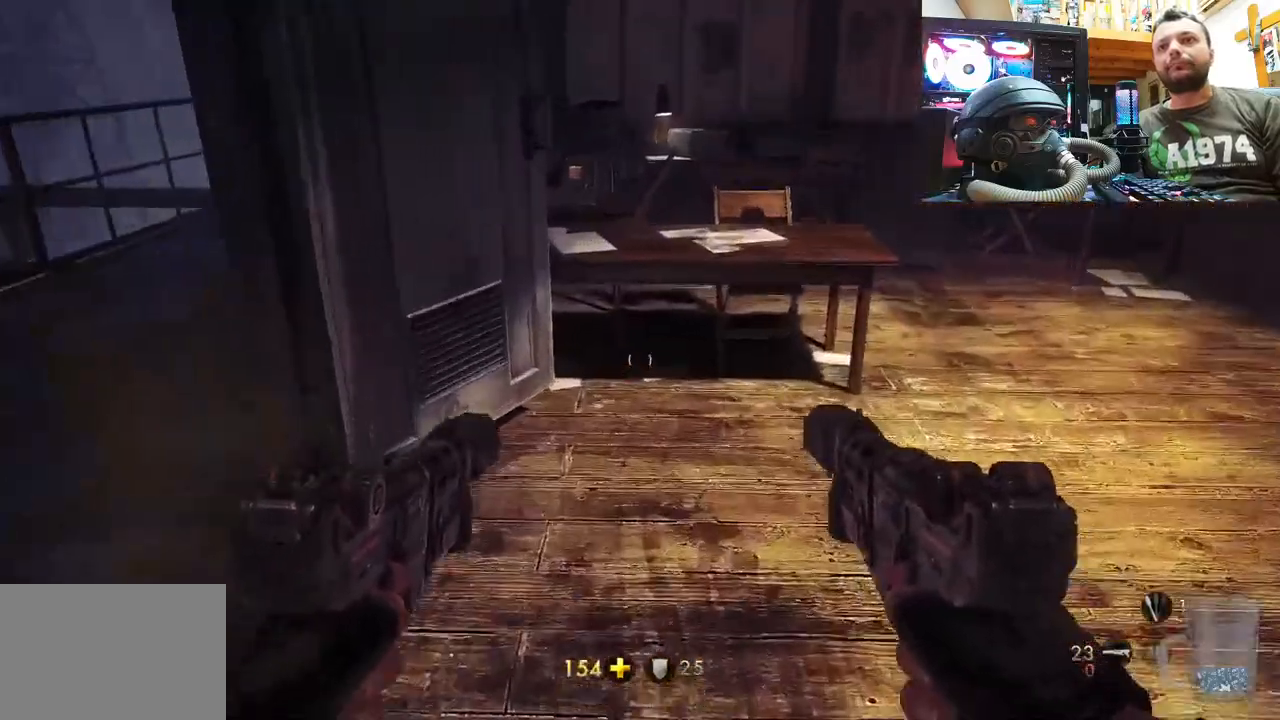
{"buttons": [], "left_stick": "right", "right_stick": "left", "events": [[50, "right_stick", "up"], [300, "left_stick", "up-right"], [300, "right_stick", "left"], [500, "left_stick", "right"]]}
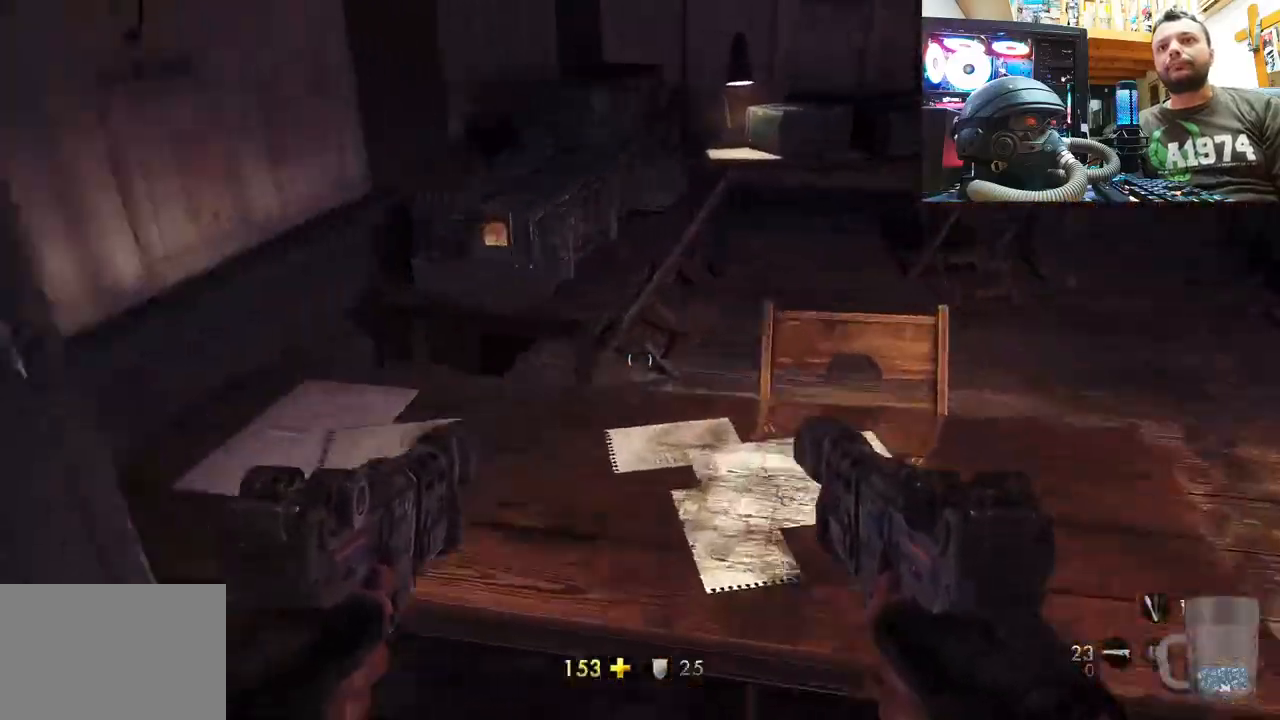
{"buttons": [], "left_stick": "up", "right_stick": "right", "events": [[233, "right_stick", "center"], [283, "left_stick", "up-right"], [283, "right_stick", "up-left"], [400, "left_stick", "up"], [500, "right_stick", "right"]]}
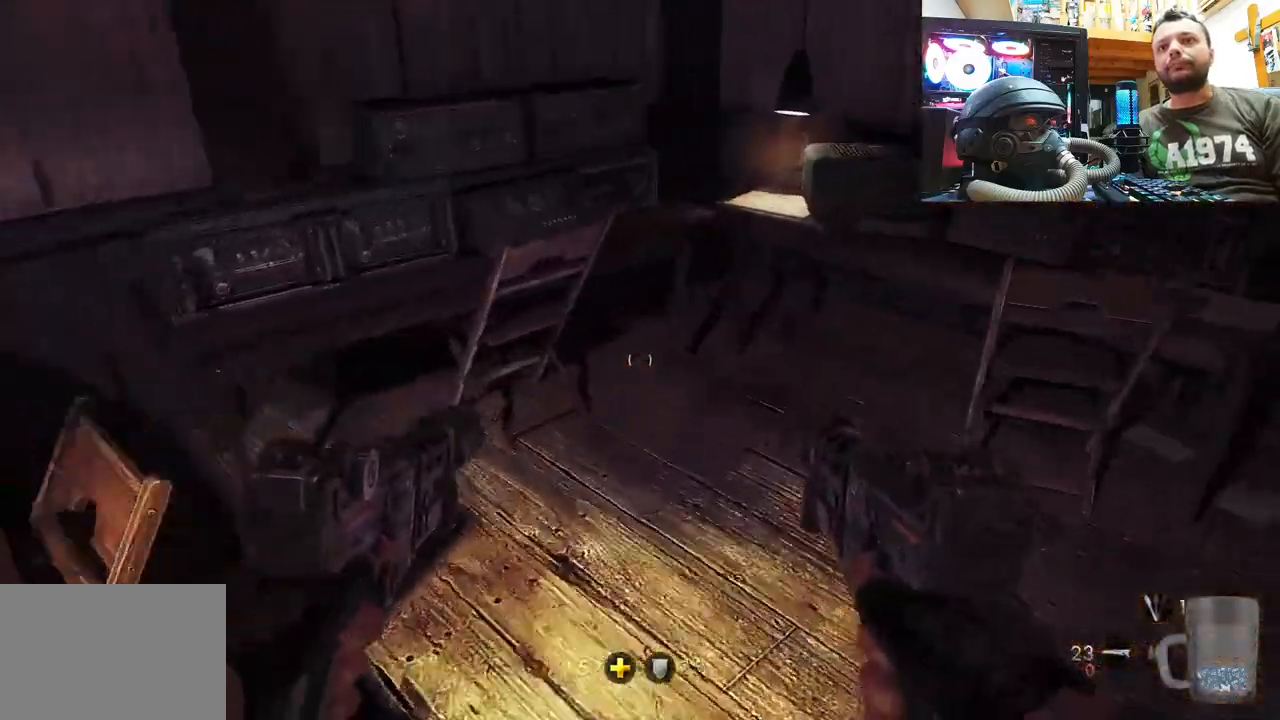
{"buttons": [], "left_stick": "center", "right_stick": "right", "events": [[183, "left_stick", "up-left"], [350, "left_stick", "down-left"], [417, "left_stick", "center"]]}
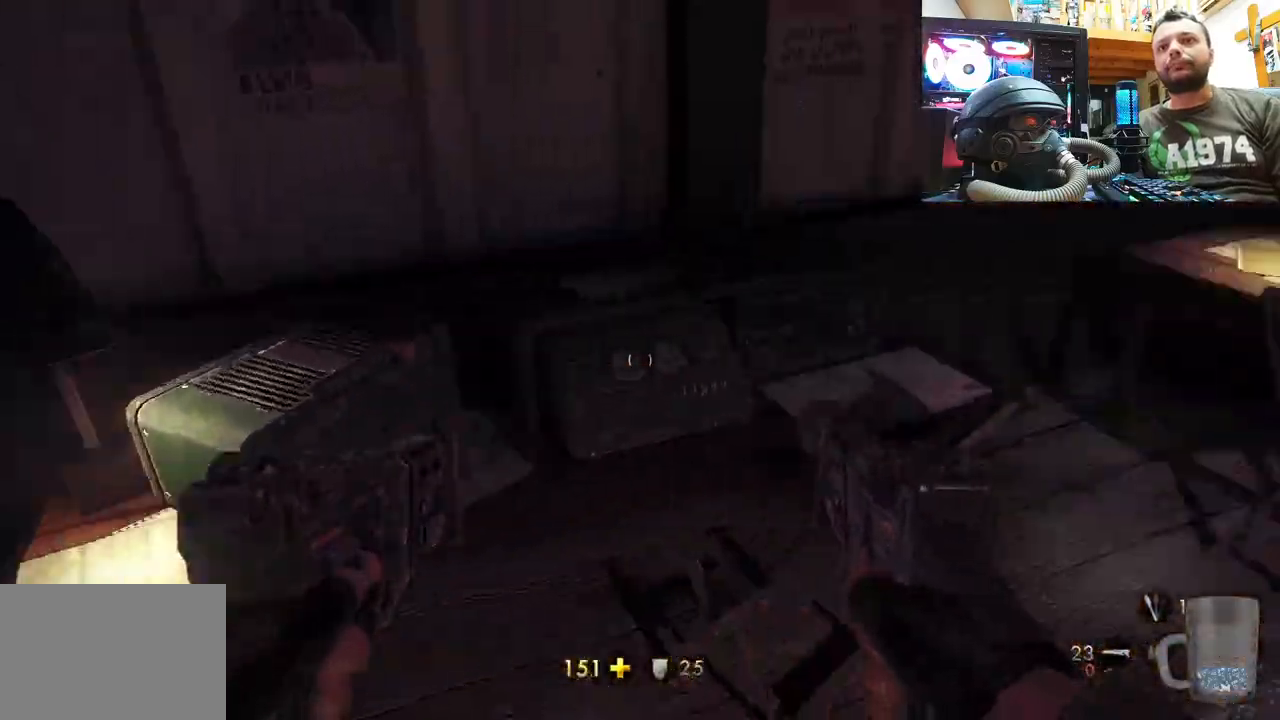
{"buttons": [], "left_stick": "up", "right_stick": "right", "events": [[233, "left_stick", "up-left"], [233, "right_stick", "center"], [383, "left_stick", "up"], [400, "right_stick", "right"]]}
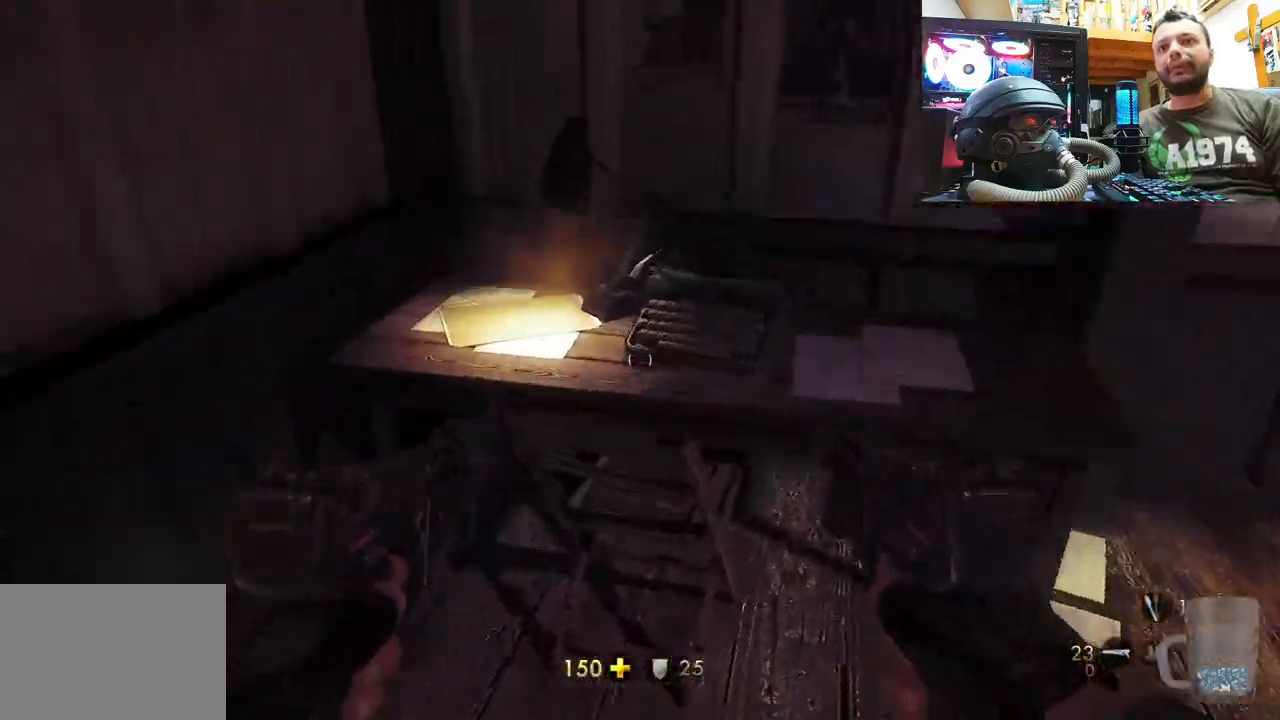
{"buttons": [], "left_stick": "center", "right_stick": "right", "events": [[100, "left_stick", "center"], [283, "left_stick", "down"], [450, "left_stick", "center"]]}
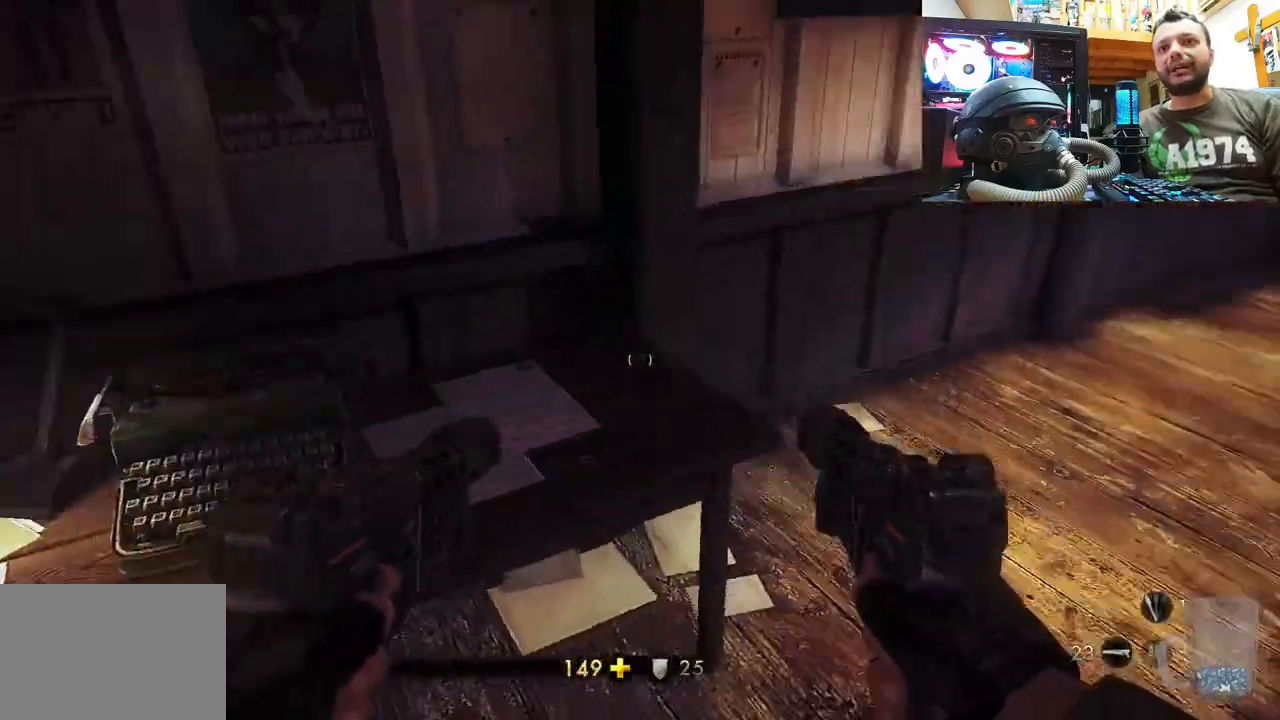
{"buttons": [], "left_stick": "up", "right_stick": "up-left", "events": [[17, "left_stick", "up"], [417, "right_stick", "up-left"]]}
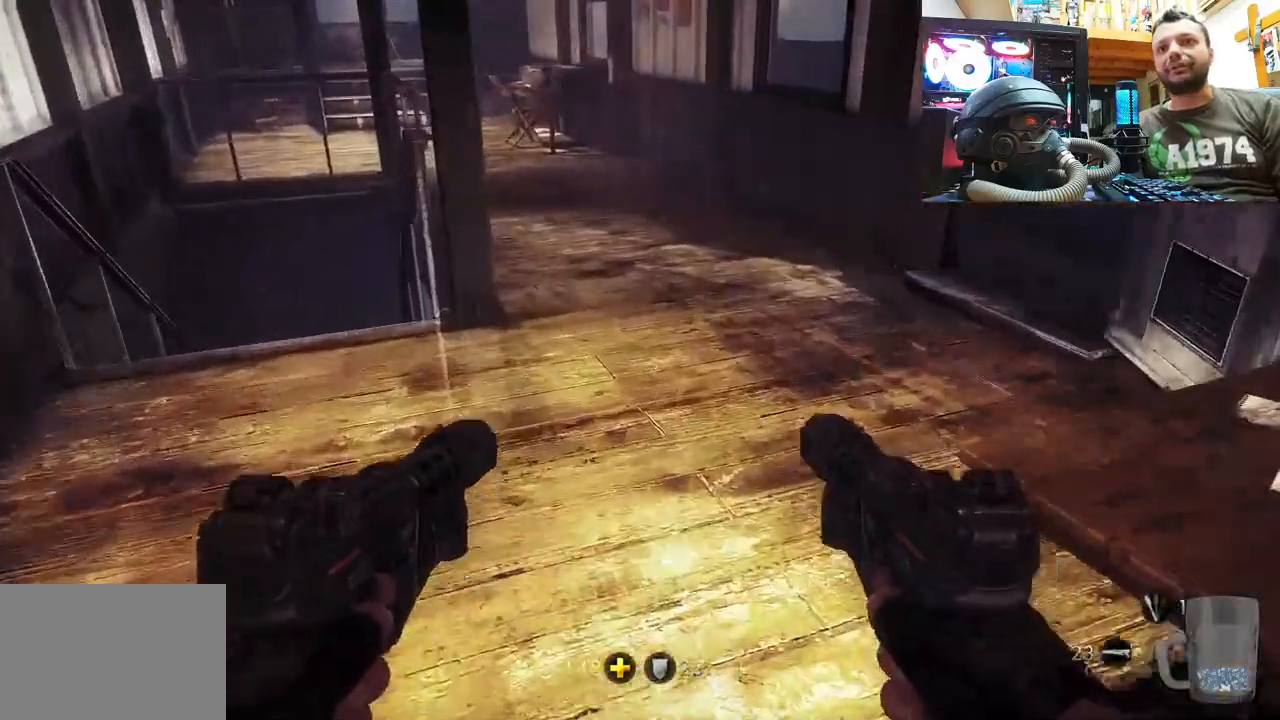
{"buttons": [], "left_stick": "down", "right_stick": "center", "events": [[250, "right_stick", "center"], [300, "right_stick", "right"], [383, "right_stick", "center"], [400, "left_stick", "center"], [500, "left_stick", "down"]]}
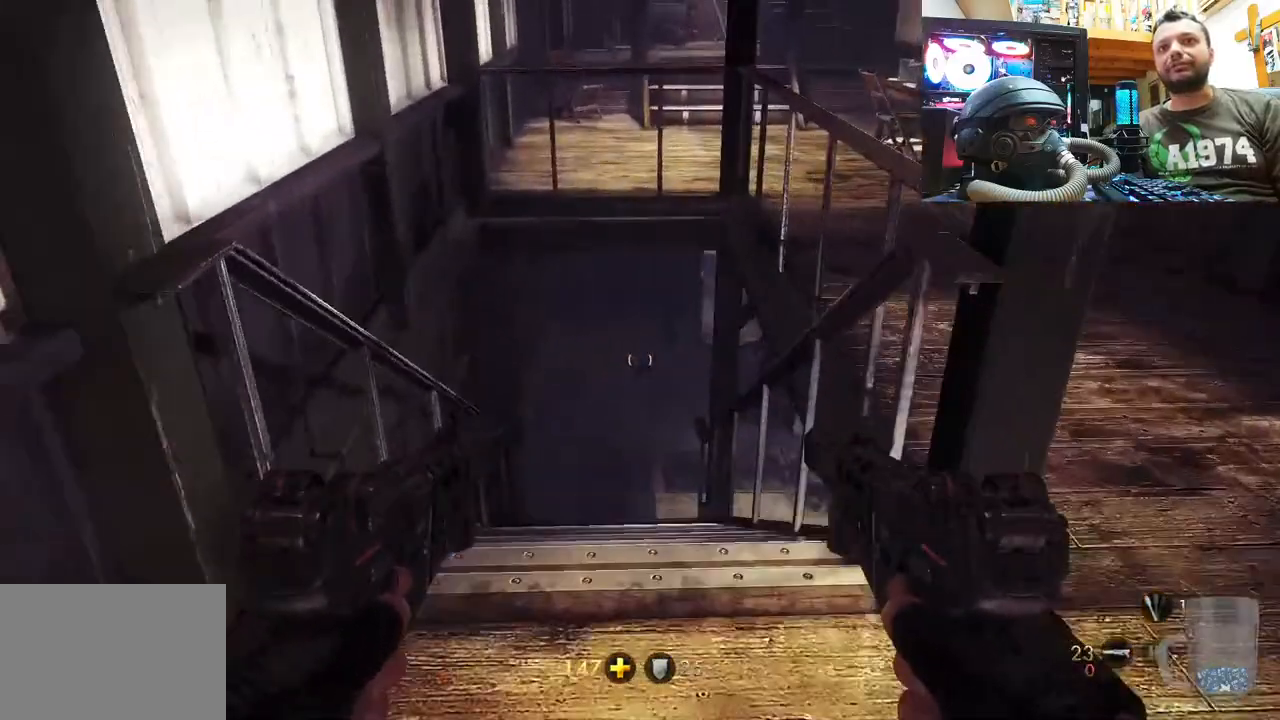
{"buttons": ["SQUARE"], "left_stick": "center", "right_stick": "center", "events": [[17, "right_stick", "down-right"], [200, "left_stick", "down-left"], [333, "right_stick", "up-right"], [417, "left_stick", "center"], [417, "right_stick", "center"], [500, "SQUARE", "down"]]}
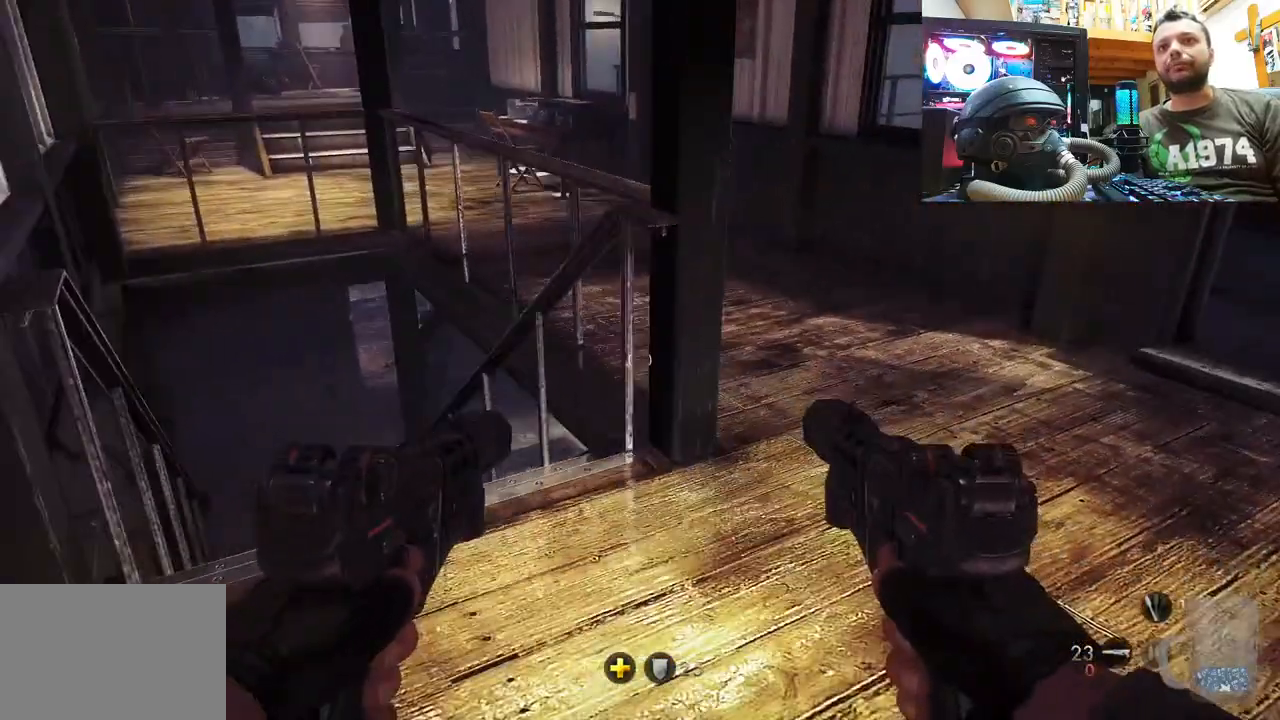
{"buttons": [], "left_stick": "up", "right_stick": "up", "events": [[100, "SQUARE", "up"], [283, "right_stick", "right"], [500, "left_stick", "up"], [500, "right_stick", "up"]]}
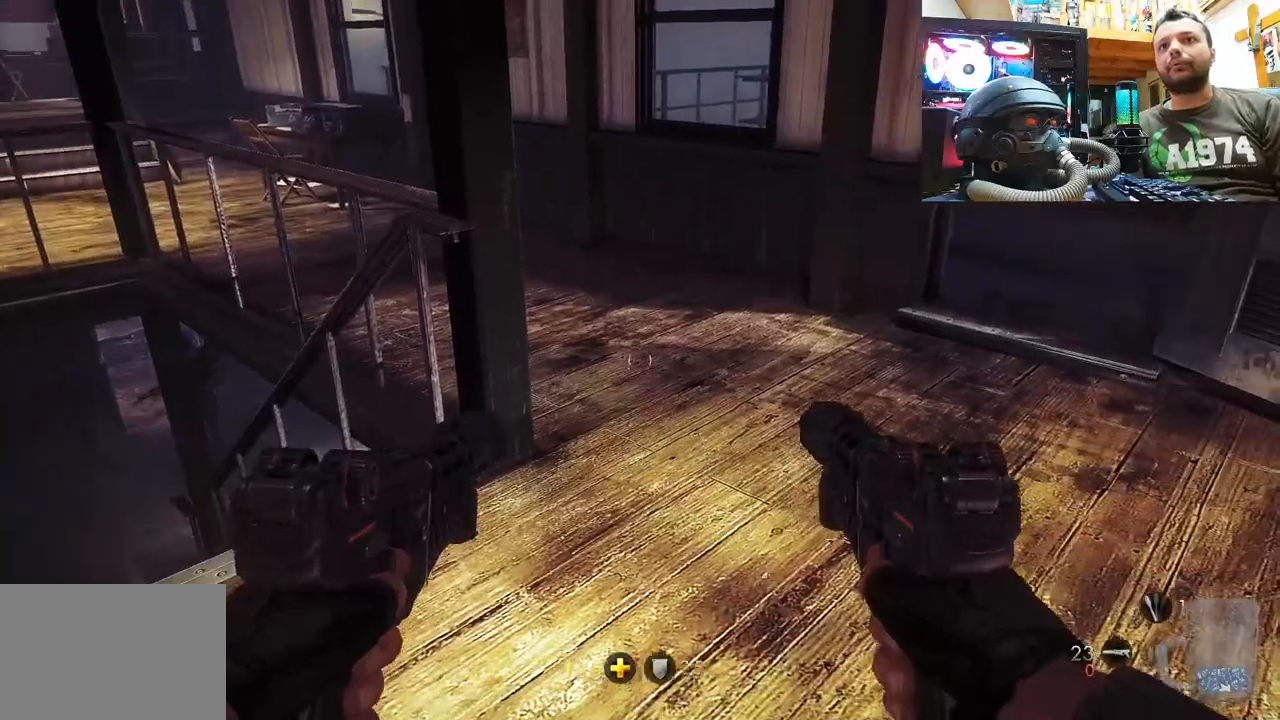
{"buttons": [], "left_stick": "up-right", "right_stick": "right", "events": [[100, "right_stick", "right"], [150, "right_stick", "down-right"], [350, "right_stick", "up-left"], [450, "left_stick", "up-right"], [450, "right_stick", "center"], [500, "right_stick", "right"]]}
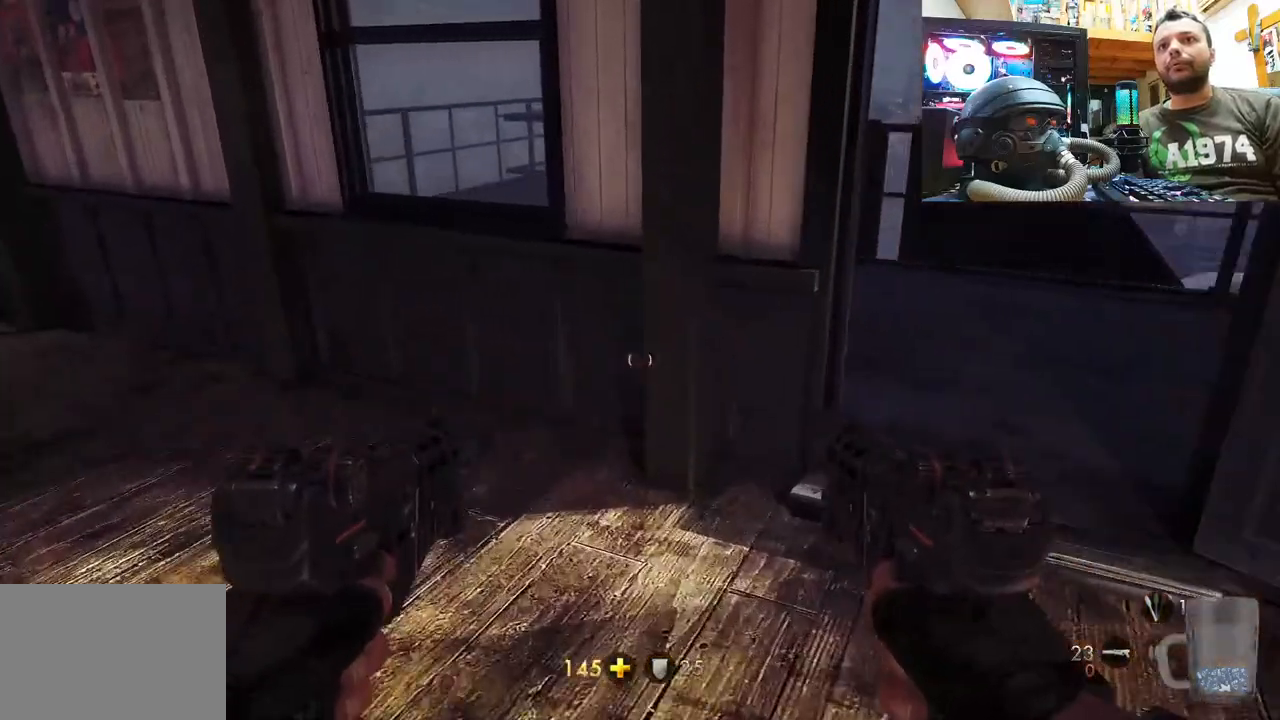
{"buttons": [], "left_stick": "up-right", "right_stick": "left", "events": [[150, "right_stick", "up-left"], [300, "right_stick", "left"]]}
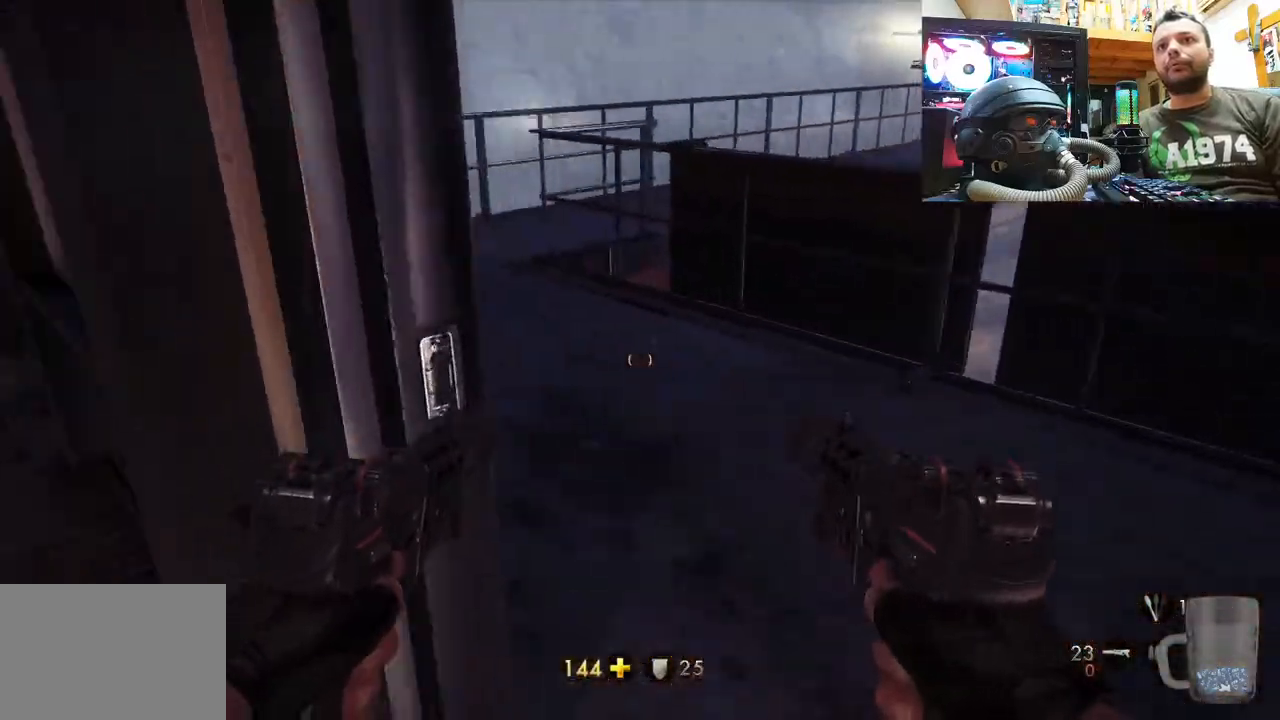
{"buttons": [], "left_stick": "center", "right_stick": "right", "events": [[100, "right_stick", "up-left"], [233, "right_stick", "left"], [267, "left_stick", "up"], [383, "left_stick", "center"], [383, "right_stick", "right"]]}
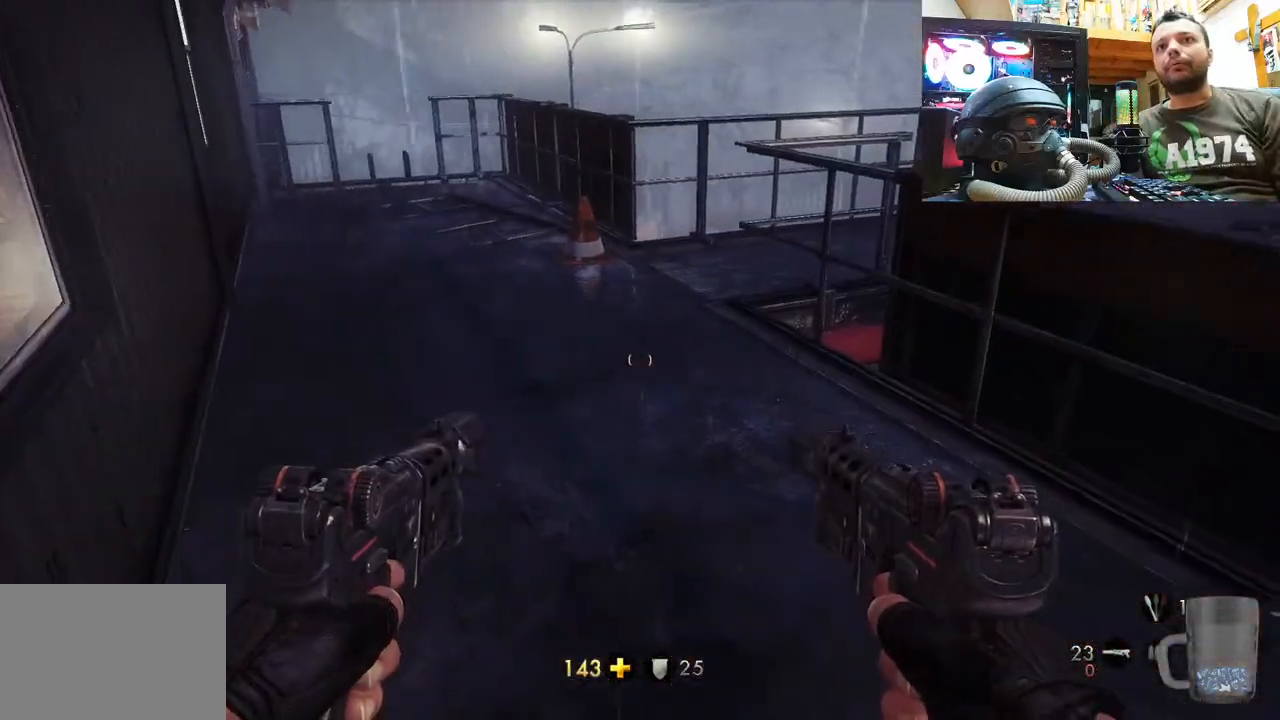
{"buttons": [], "left_stick": "left", "right_stick": "right", "events": [[67, "right_stick", "center"], [150, "left_stick", "up-right"], [200, "right_stick", "right"], [367, "left_stick", "center"], [433, "left_stick", "left"]]}
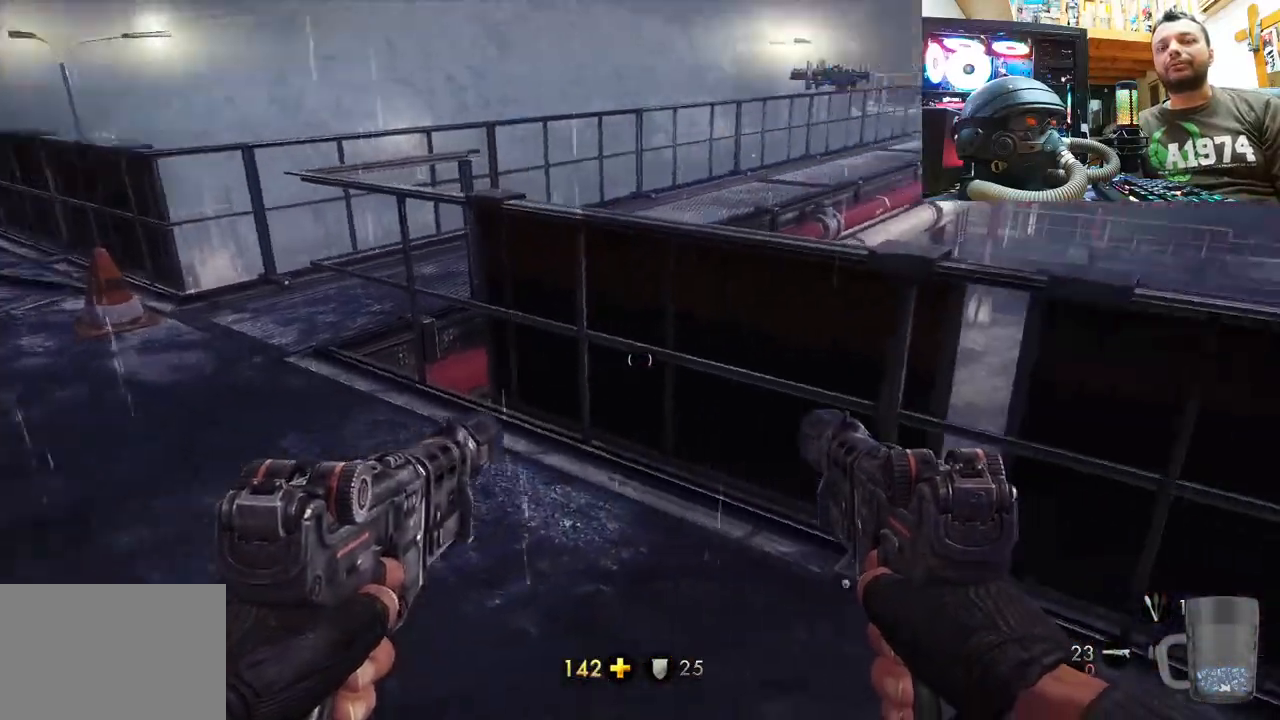
{"buttons": [], "left_stick": "up-left", "right_stick": "down-right", "events": [[183, "left_stick", "up-left"], [250, "right_stick", "down-right"]]}
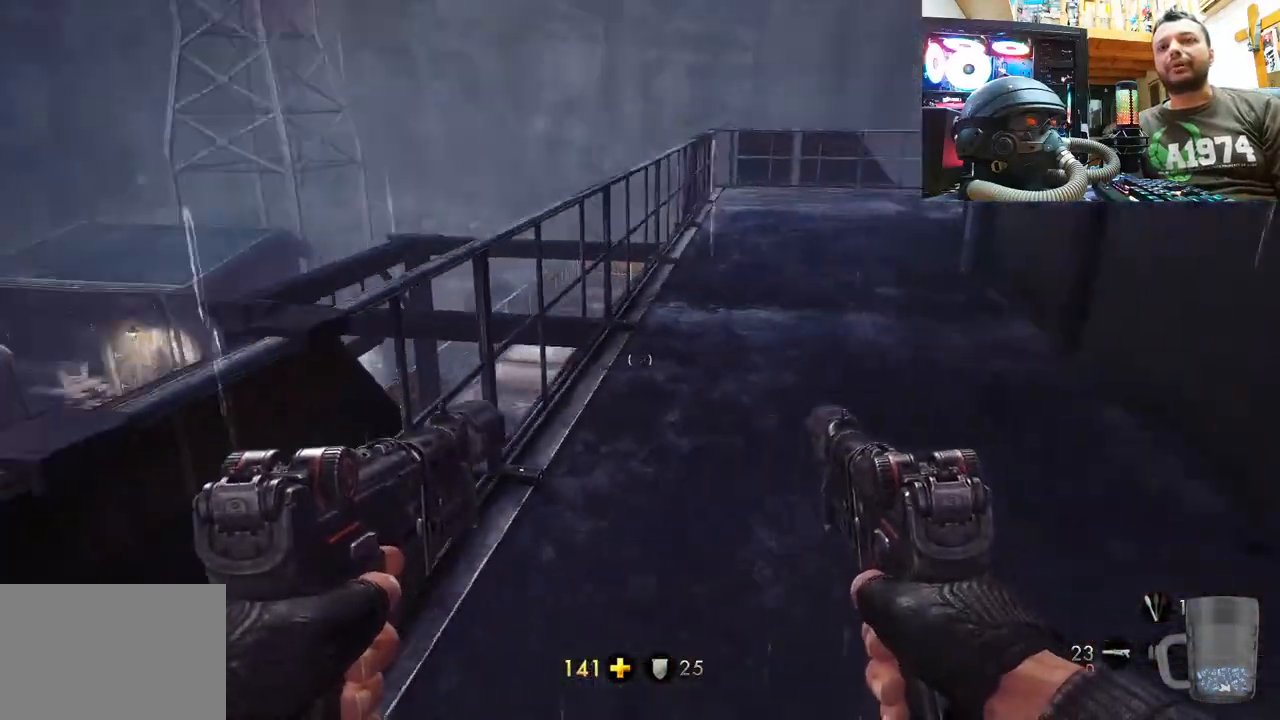
{"buttons": [], "left_stick": "up", "right_stick": "right", "events": [[33, "left_stick", "up"], [67, "right_stick", "center"], [183, "right_stick", "right"], [350, "right_stick", "center"], [500, "right_stick", "right"]]}
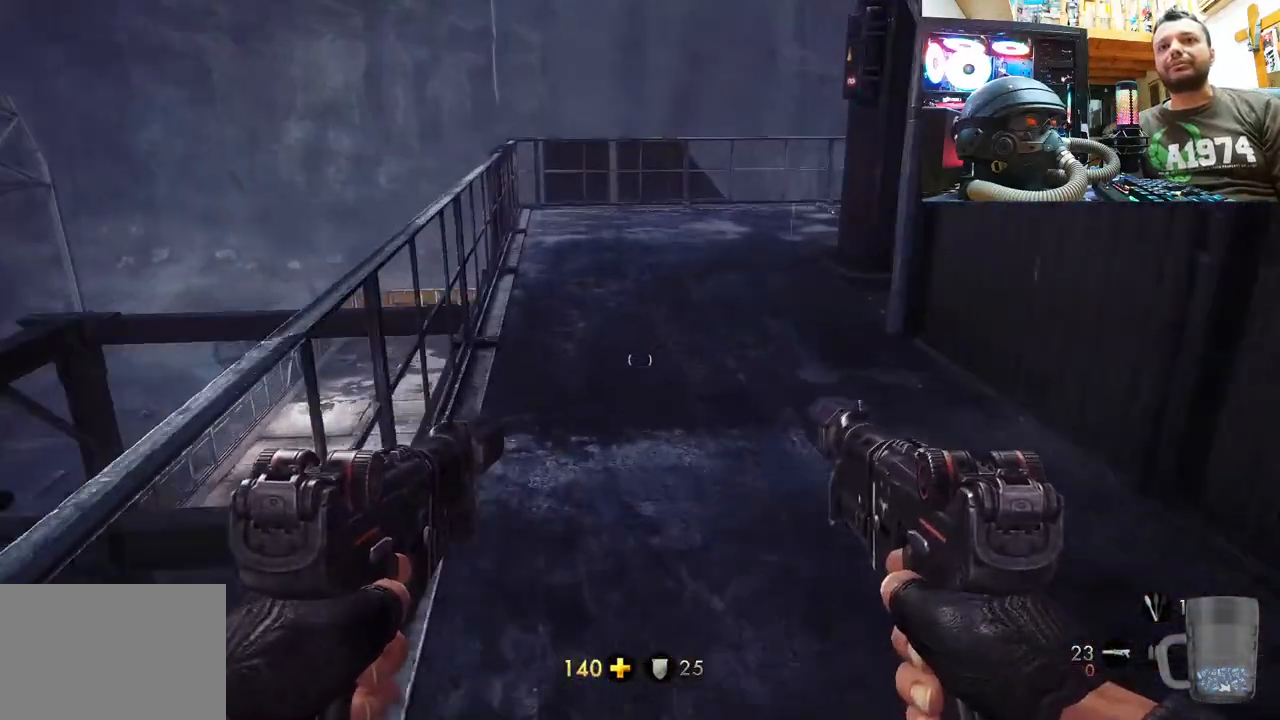
{"buttons": [], "left_stick": "up", "right_stick": "right", "events": [[67, "right_stick", "down-right"], [183, "right_stick", "center"], [500, "right_stick", "right"]]}
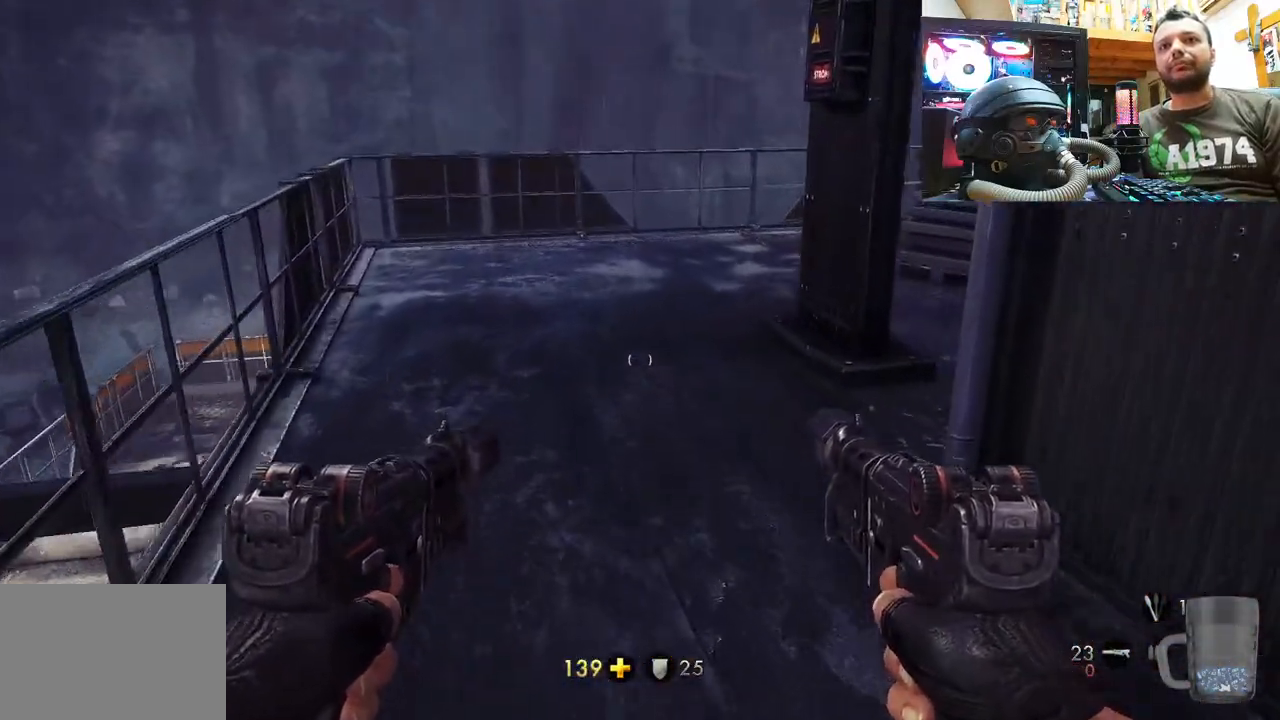
{"buttons": [], "left_stick": "up-left", "right_stick": "center", "events": [[100, "left_stick", "up-left"], [150, "right_stick", "down-right"], [267, "right_stick", "right"], [467, "right_stick", "center"]]}
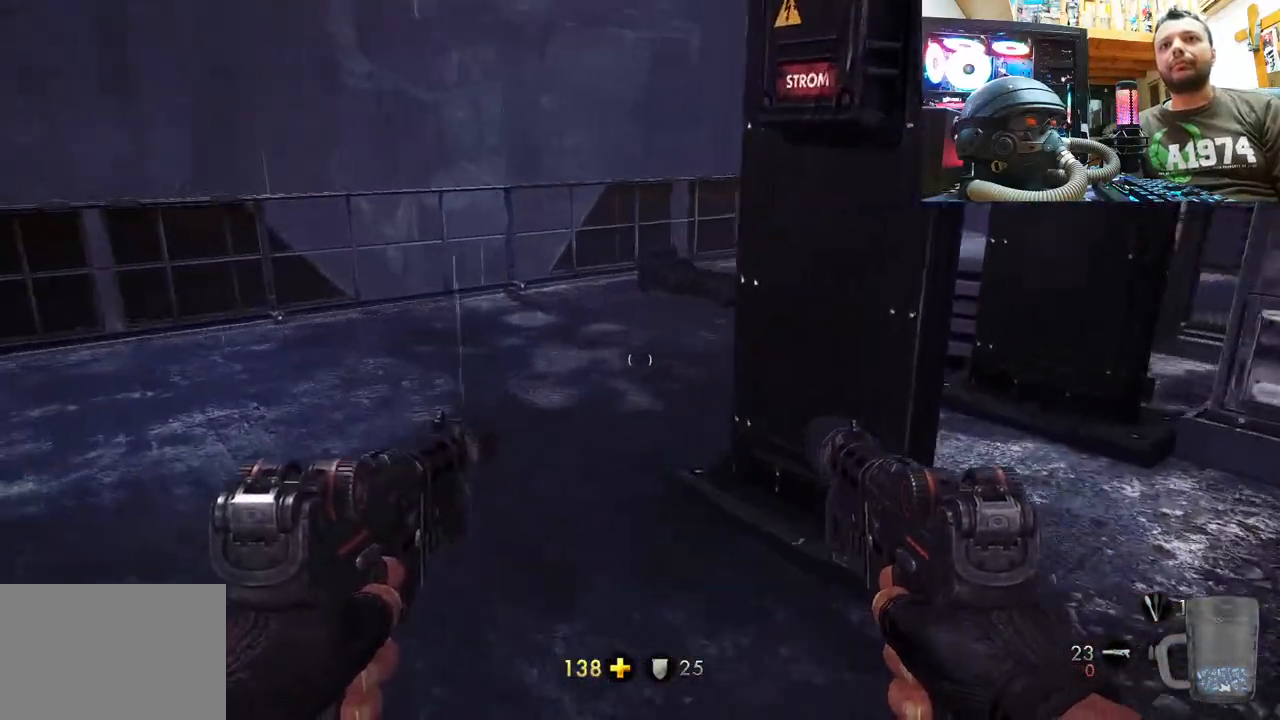
{"buttons": [], "left_stick": "up-left", "right_stick": "right", "events": [[50, "right_stick", "right"]]}
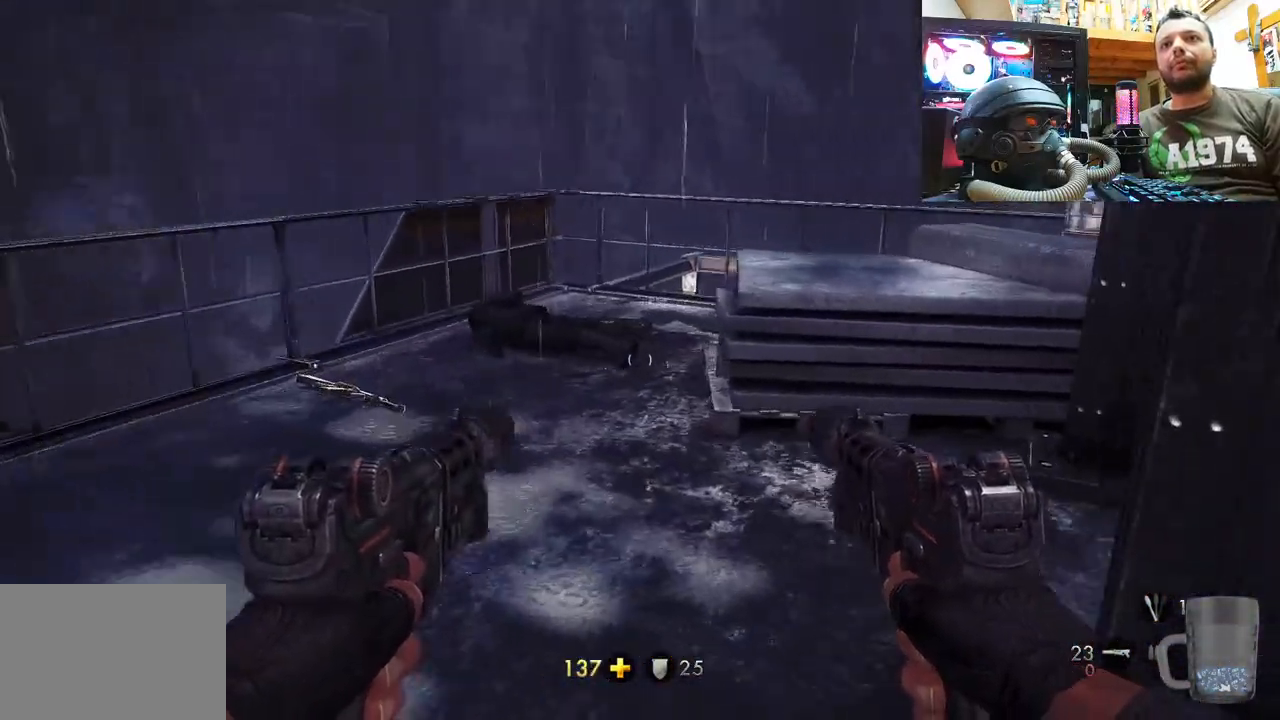
{"buttons": [], "left_stick": "left", "right_stick": "up-left", "events": [[33, "left_stick", "up"], [300, "right_stick", "up-left"], [367, "left_stick", "left"]]}
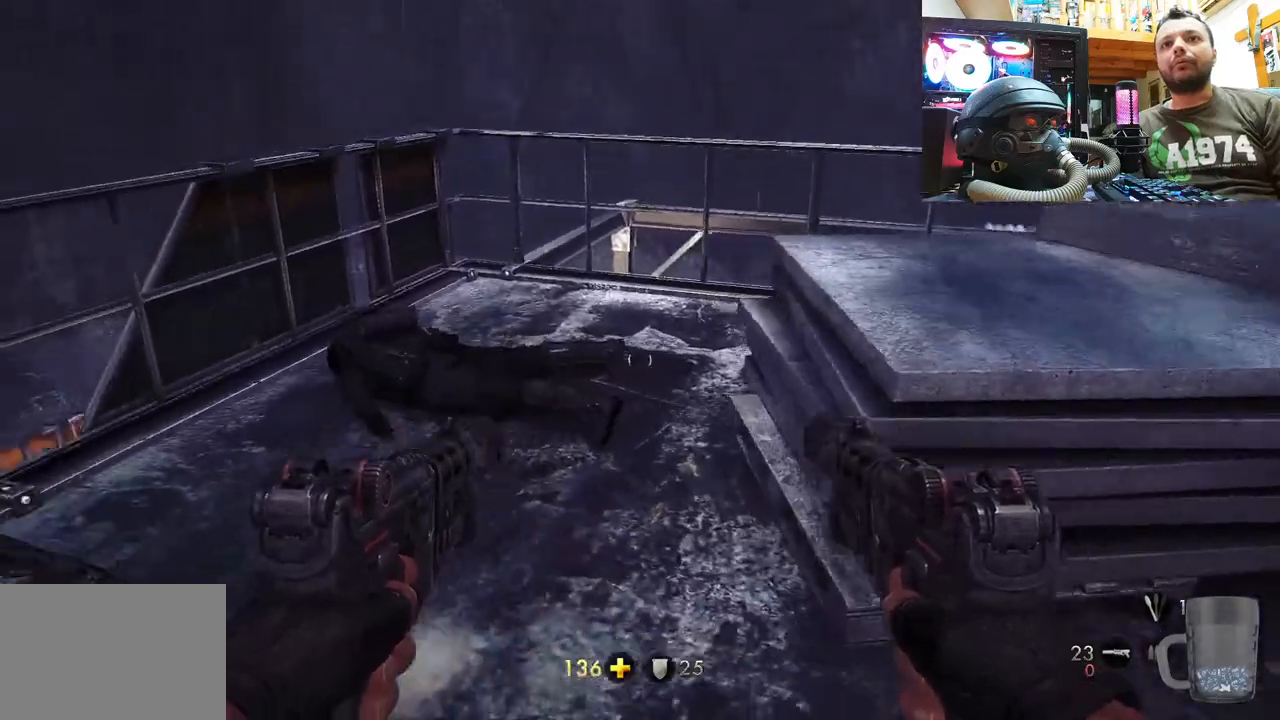
{"buttons": ["SQUARE"], "left_stick": "up", "right_stick": "center", "events": [[67, "right_stick", "up"], [233, "left_stick", "up"], [233, "right_stick", "center"], [317, "SQUARE", "down"], [433, "SQUARE", "up"], [483, "SQUARE", "down"]]}
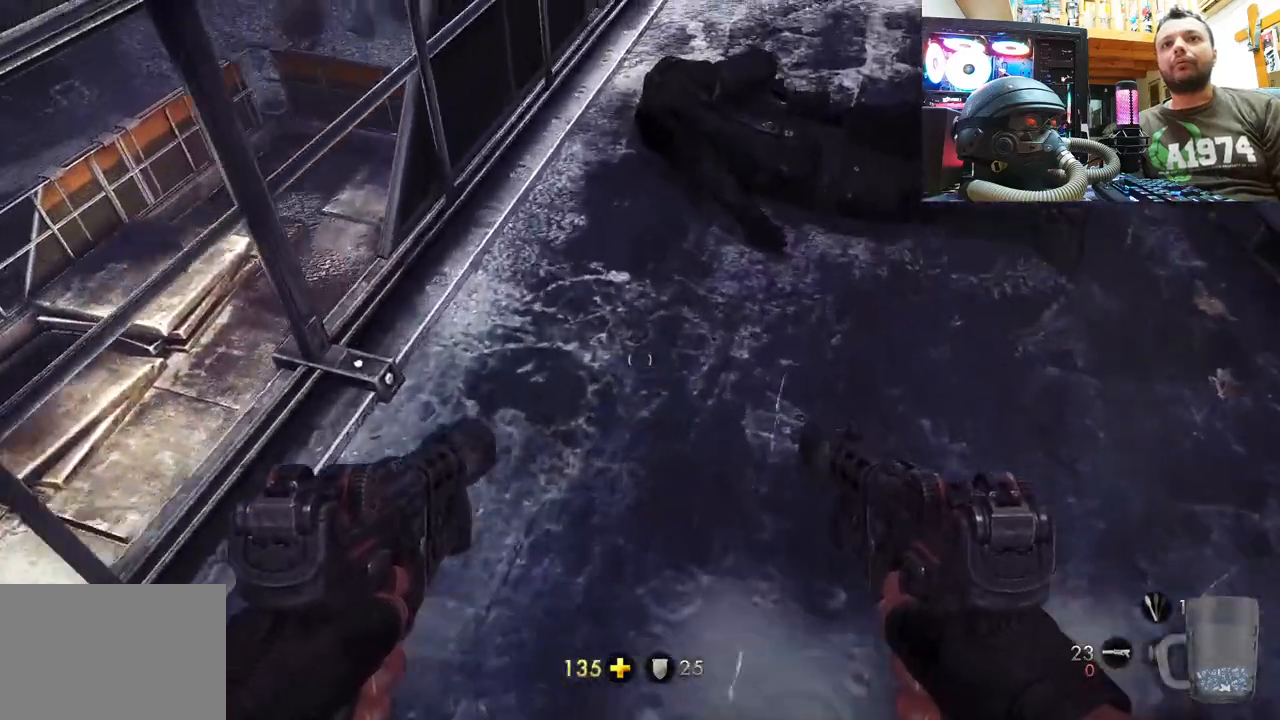
{"buttons": [], "left_stick": "down-right", "right_stick": "center", "events": [[33, "left_stick", "center"], [100, "SQUARE", "up"], [100, "left_stick", "up-right"], [150, "SQUARE", "down"], [283, "SQUARE", "up"], [350, "SQUARE", "down"], [417, "left_stick", "down-right"], [450, "SQUARE", "up"]]}
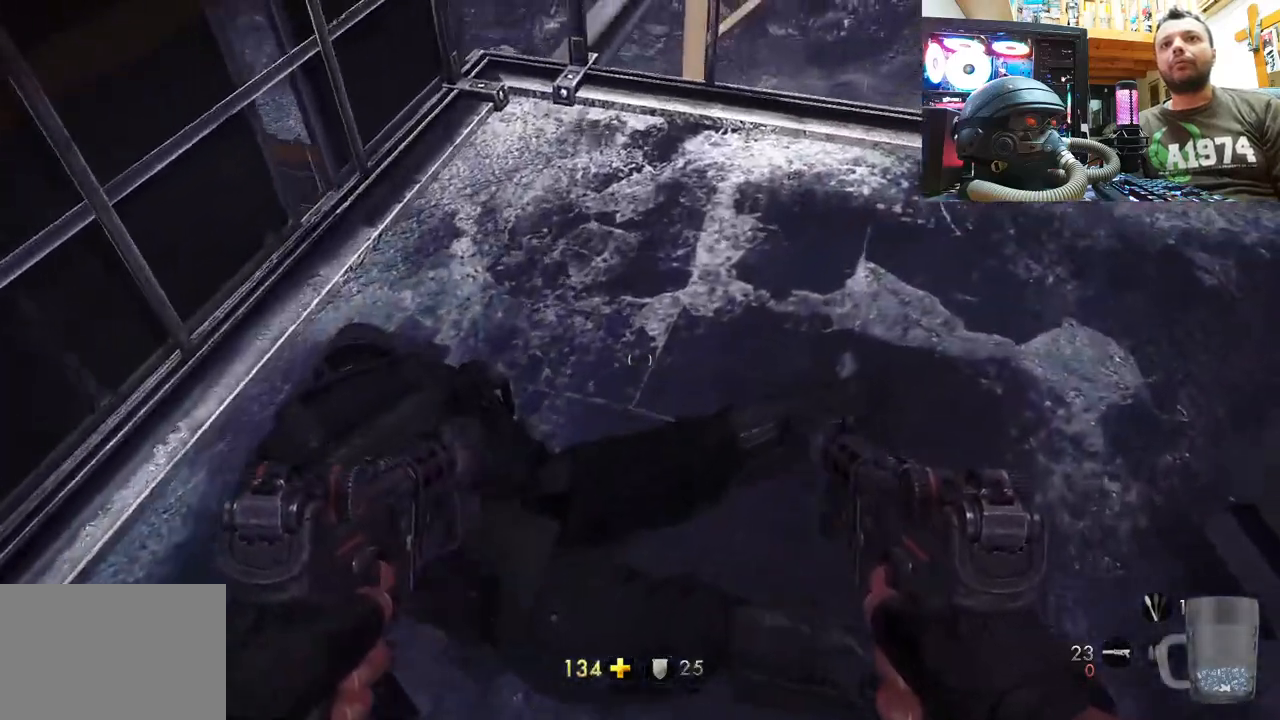
{"buttons": [], "left_stick": "up-right", "right_stick": "down", "events": [[83, "right_stick", "down-right"], [483, "right_stick", "down"], [500, "left_stick", "up-right"]]}
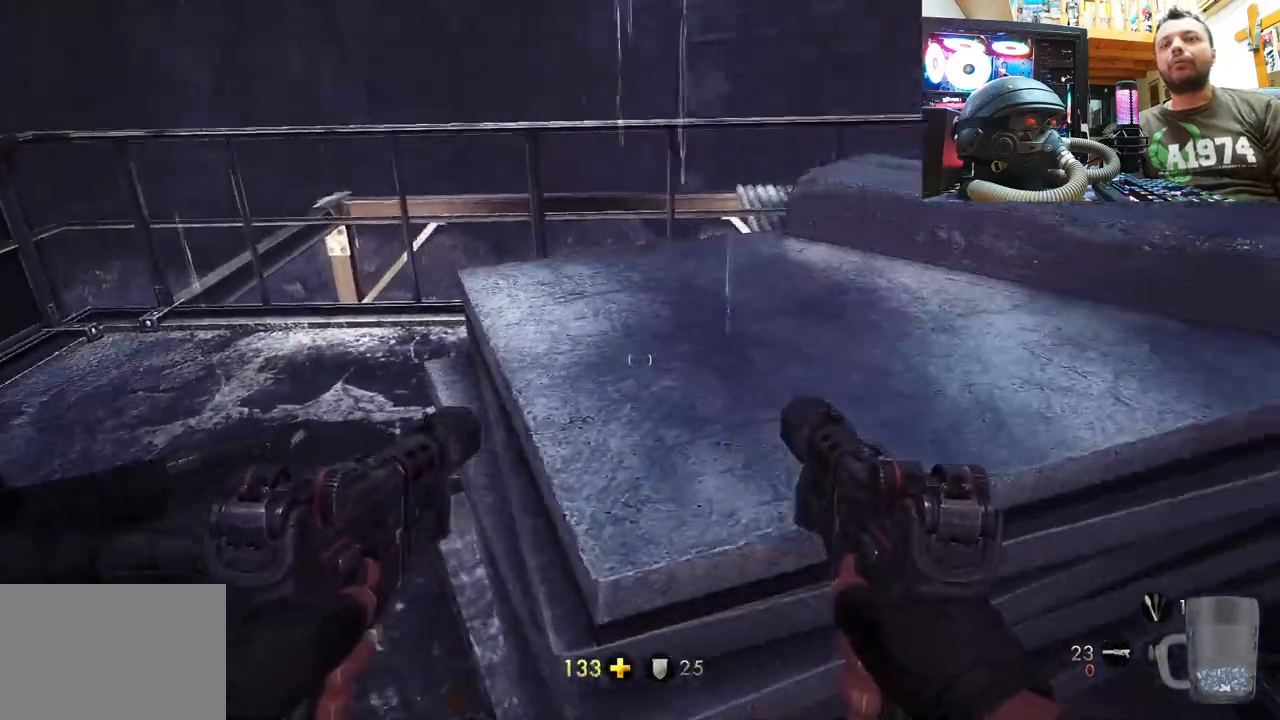
{"buttons": [], "left_stick": "up-left", "right_stick": "down-right", "events": [[67, "right_stick", "center"], [100, "left_stick", "up"], [183, "right_stick", "down-right"], [250, "left_stick", "up-left"]]}
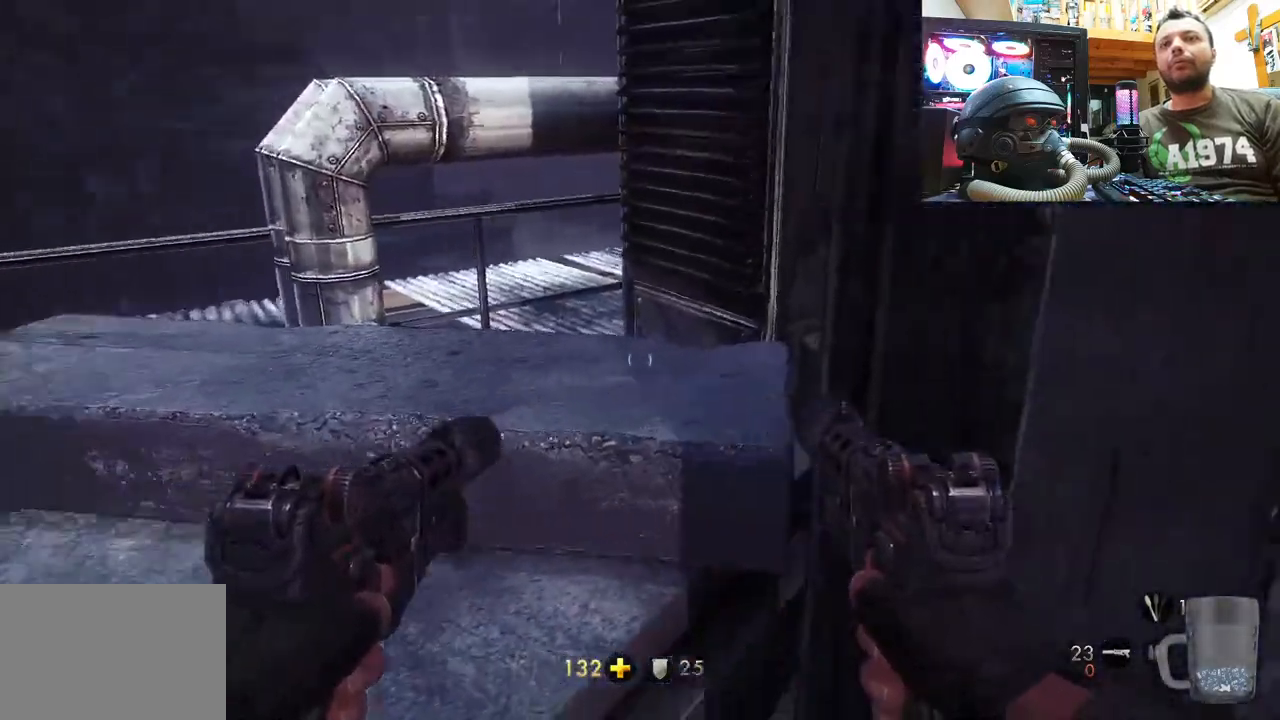
{"buttons": [], "left_stick": "down", "right_stick": "left", "events": [[183, "left_stick", "down-left"], [200, "right_stick", "left"], [300, "left_stick", "down"]]}